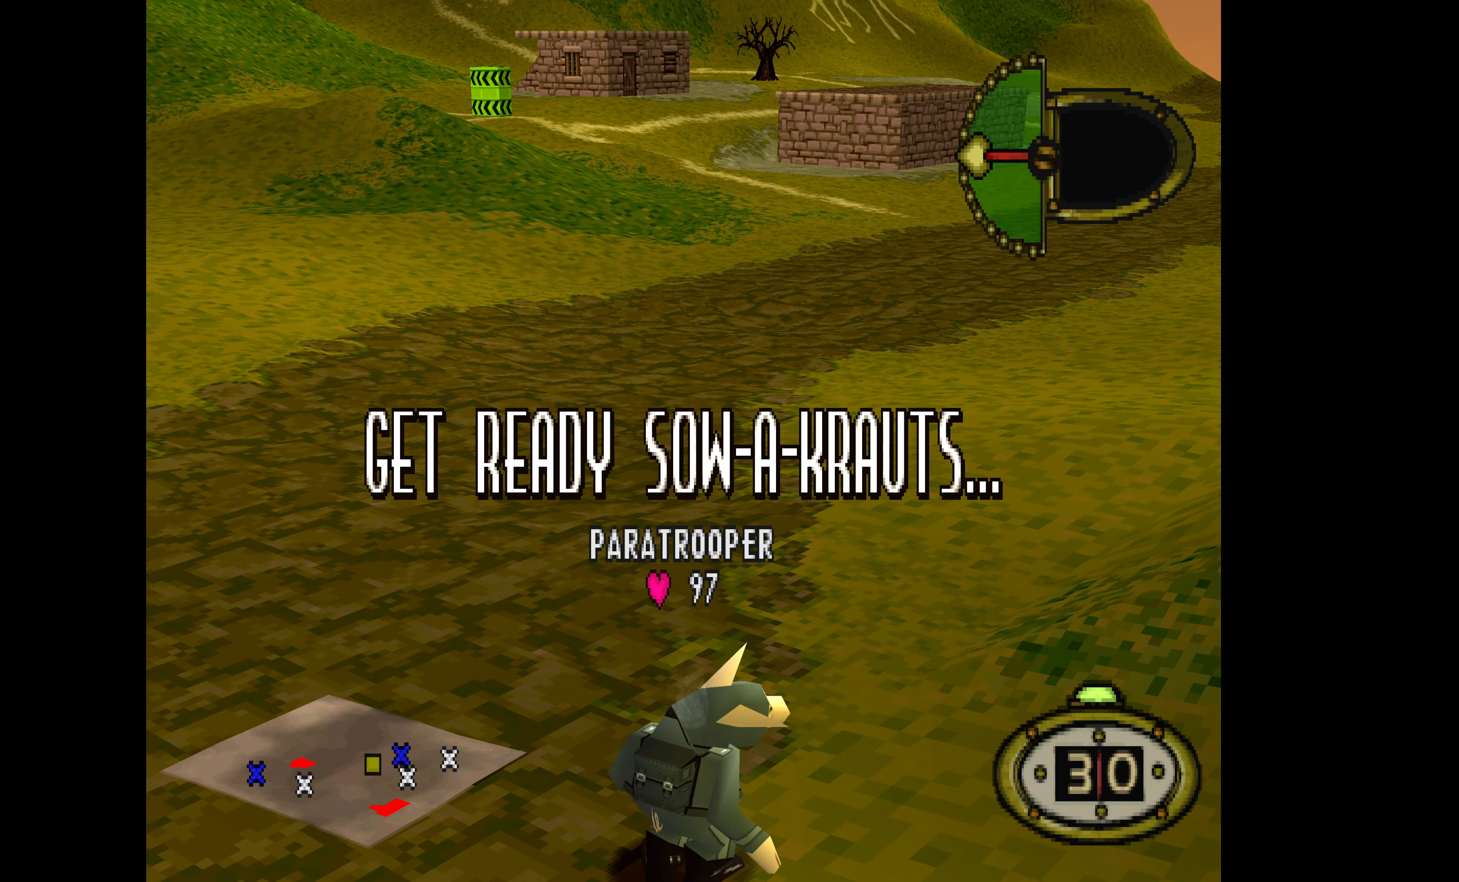
Gameplay with a controller (PlayStation layout); each line is a JSON object with the inputs held at the frame after it. "events" lists button and stick changes between this image and that frame as [ms after this image, input, new state], when the widget could be followed in between. Not read: left_stick right_stick.
{"buttons": ["DPAD_DOWN", "DPAD_LEFT"], "events": [[467, "DPAD_LEFT", "down"], [500, "DPAD_DOWN", "down"]]}
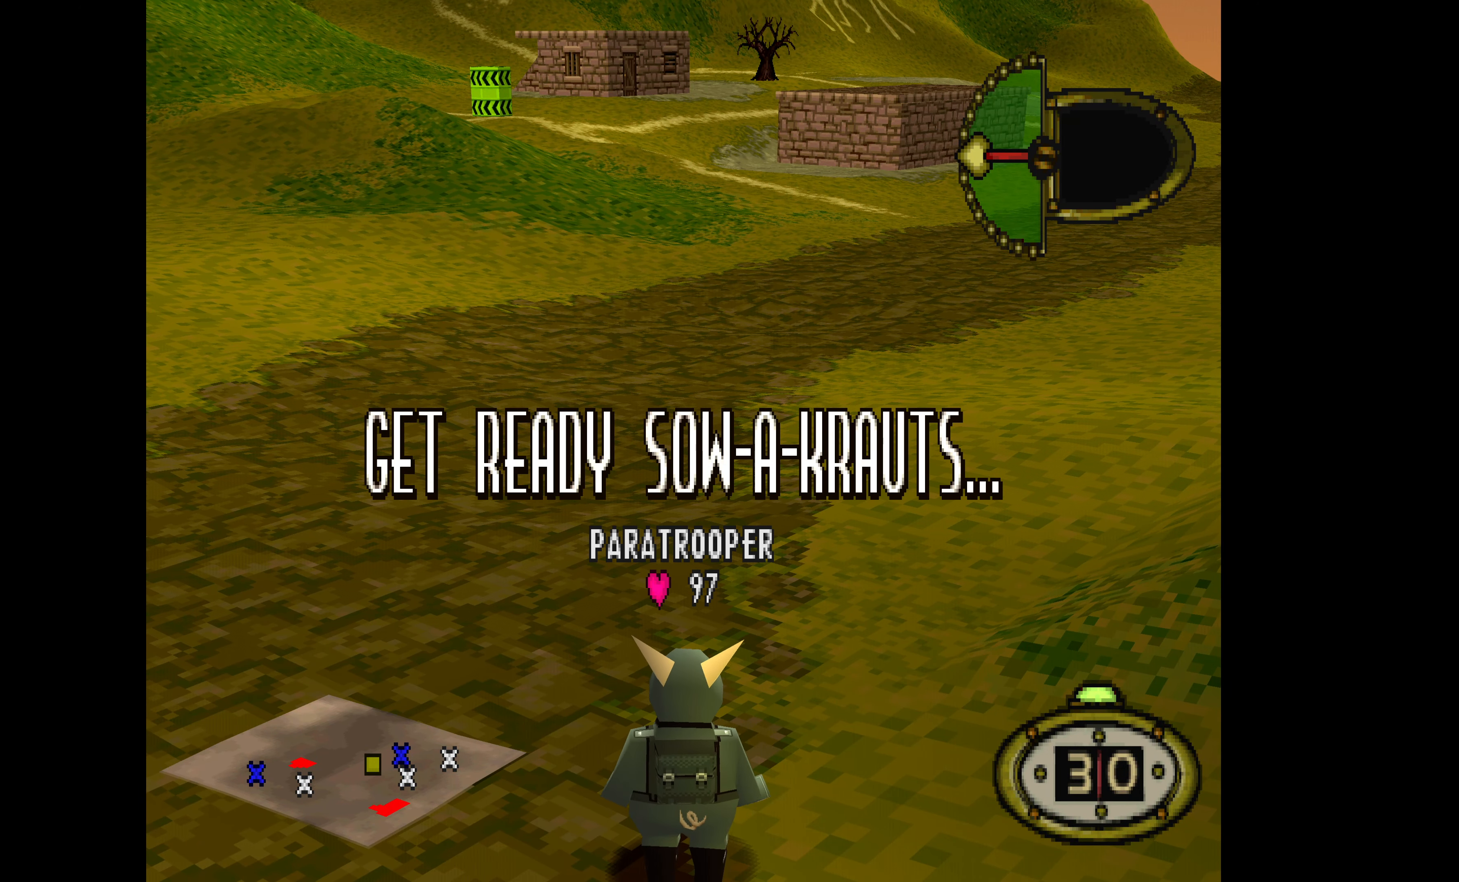
{"buttons": ["DPAD_UP", "DPAD_LEFT"], "events": [[167, "DPAD_DOWN", "up"], [267, "DPAD_UP", "down"]]}
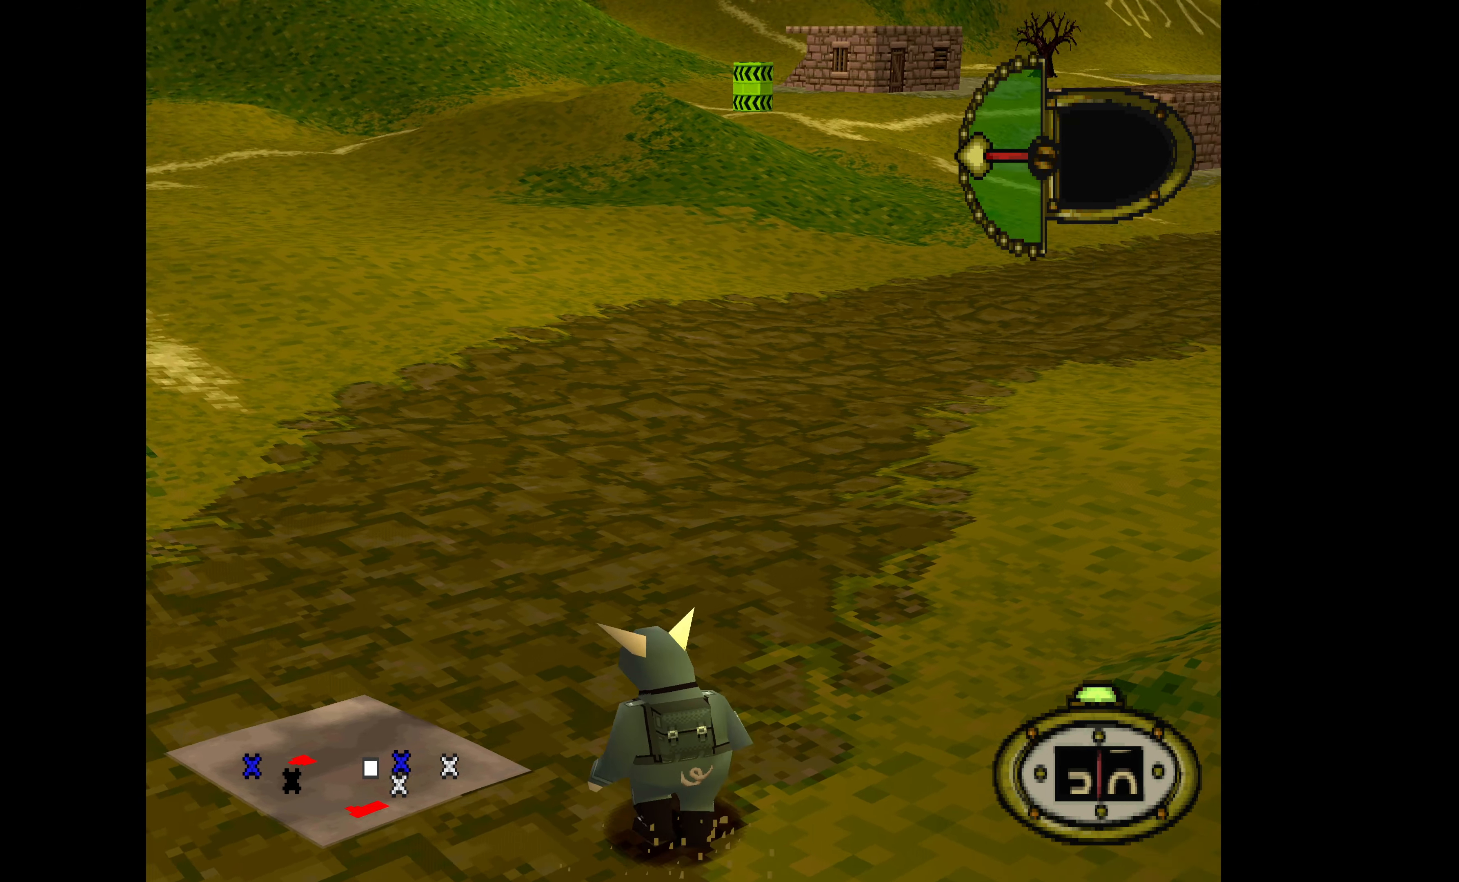
{"buttons": [], "events": [[434, "DPAD_LEFT", "up"], [467, "DPAD_UP", "up"]]}
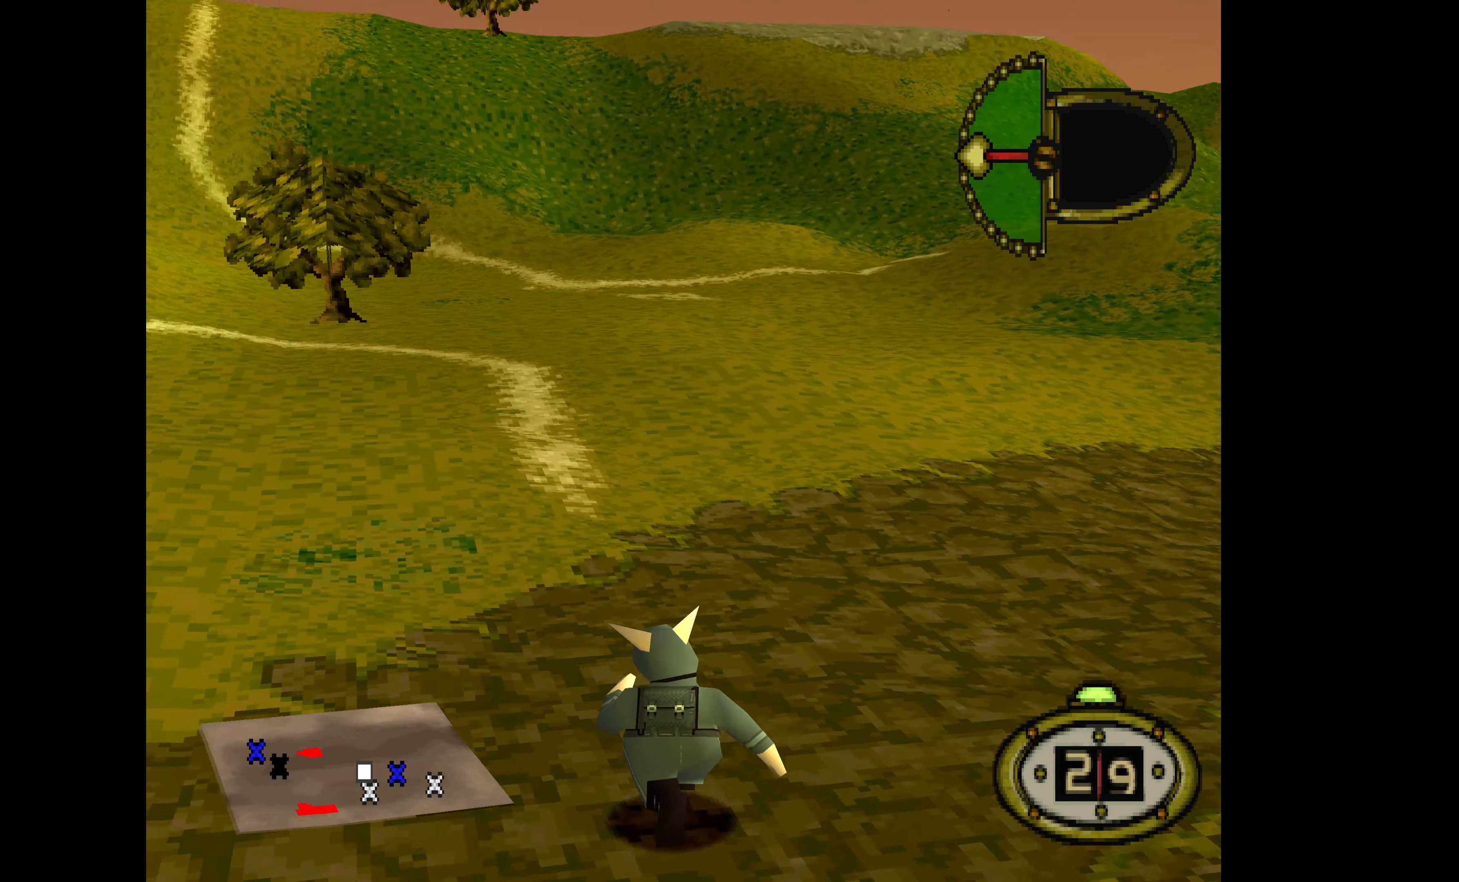
{"buttons": [], "events": [[67, "CIRCLE", "down"], [167, "CIRCLE", "up"]]}
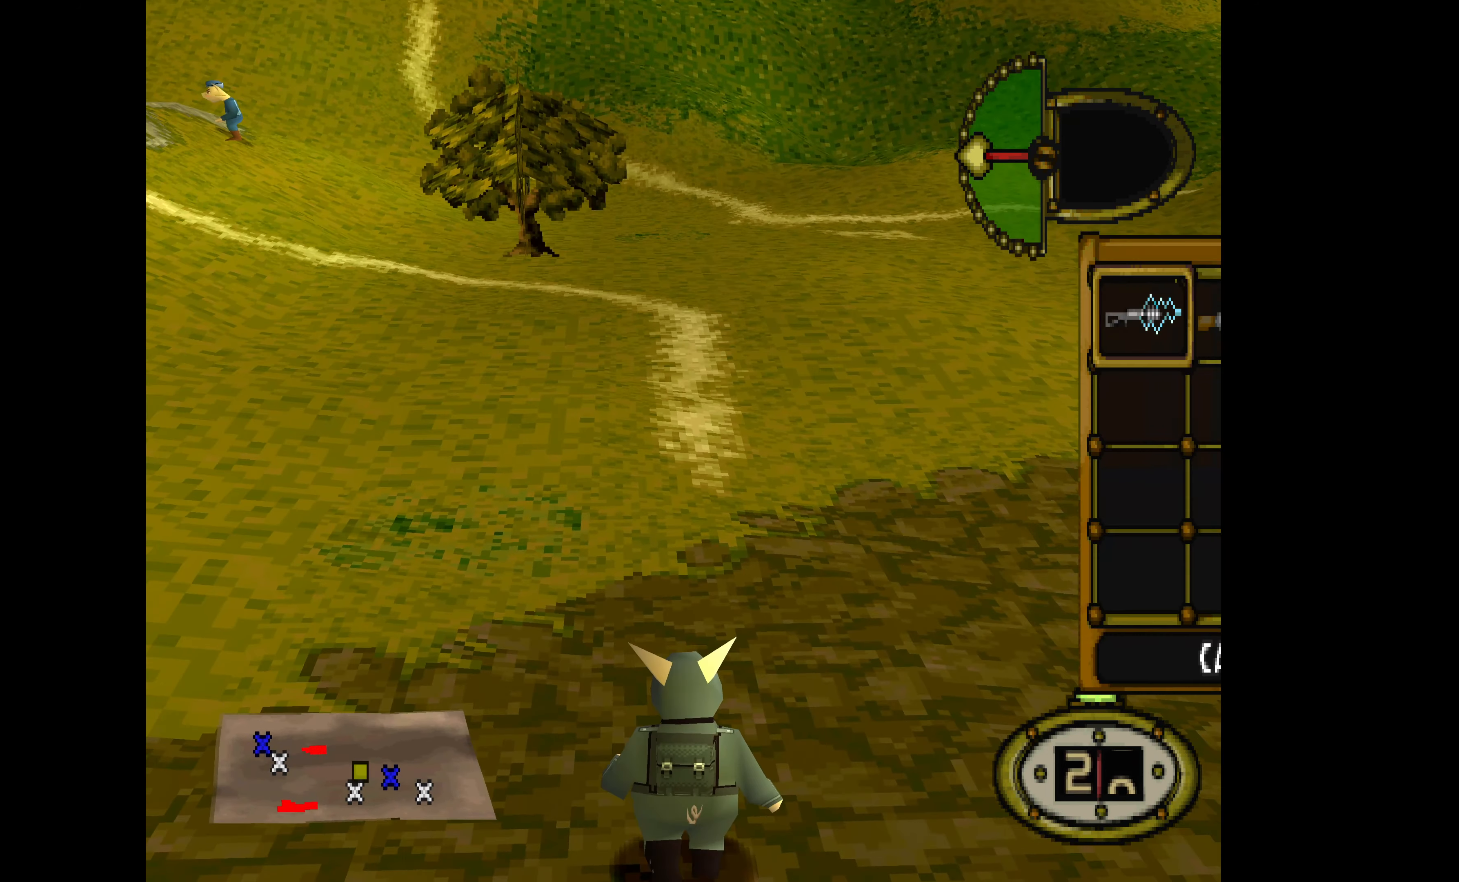
{"buttons": [], "events": []}